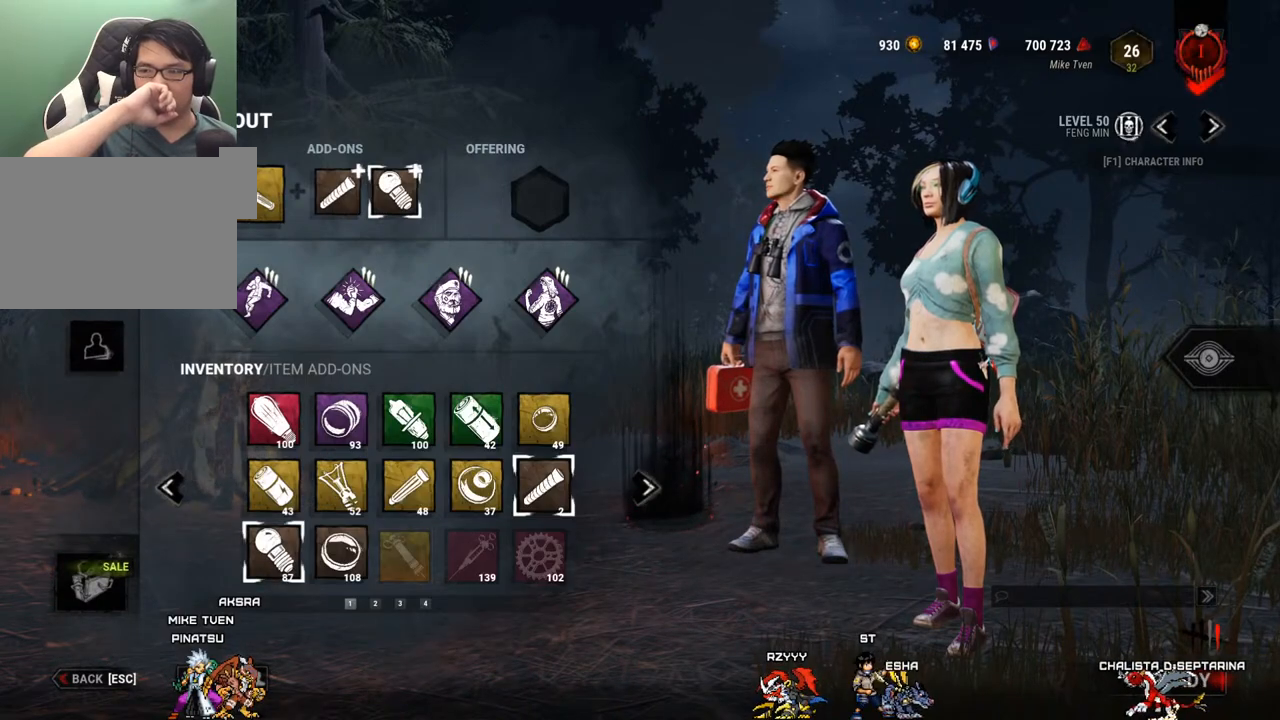
Gameplay with keyboard and mouse; each line is a JSON object with the keys and mouse buttons held at the frame after it. "events" lists presses ("down") and releases ("up") of "1", "2", "3", "4", "5", "a", "alt", "c", "caps_lock", "ctrl", "d", "e", "f", "g", "q", "r", "s", "shift", "space", "t", "tab", "v", "w", "x", "z", "mouse_left", "mouse_wheel" and "mouse_right" between this image and that frame as [ms after this image, input, new state], when the widget could be followed in between. "mouse_left", "mouse_wheel", "mouse_right" = the "left", "wheel", "right" buttons of the "mouse" list. No other keys are recorded. "wheel" means that the mouse wheel is clicked or scrolled. "mouse_move" is the direction in which the mouse moves at that frame (one of eight, or "still"), when it could be read.
{"keys": [], "mouse": [], "mouse_move": "down-right", "events": [[83, "mouse_left", "up"]]}
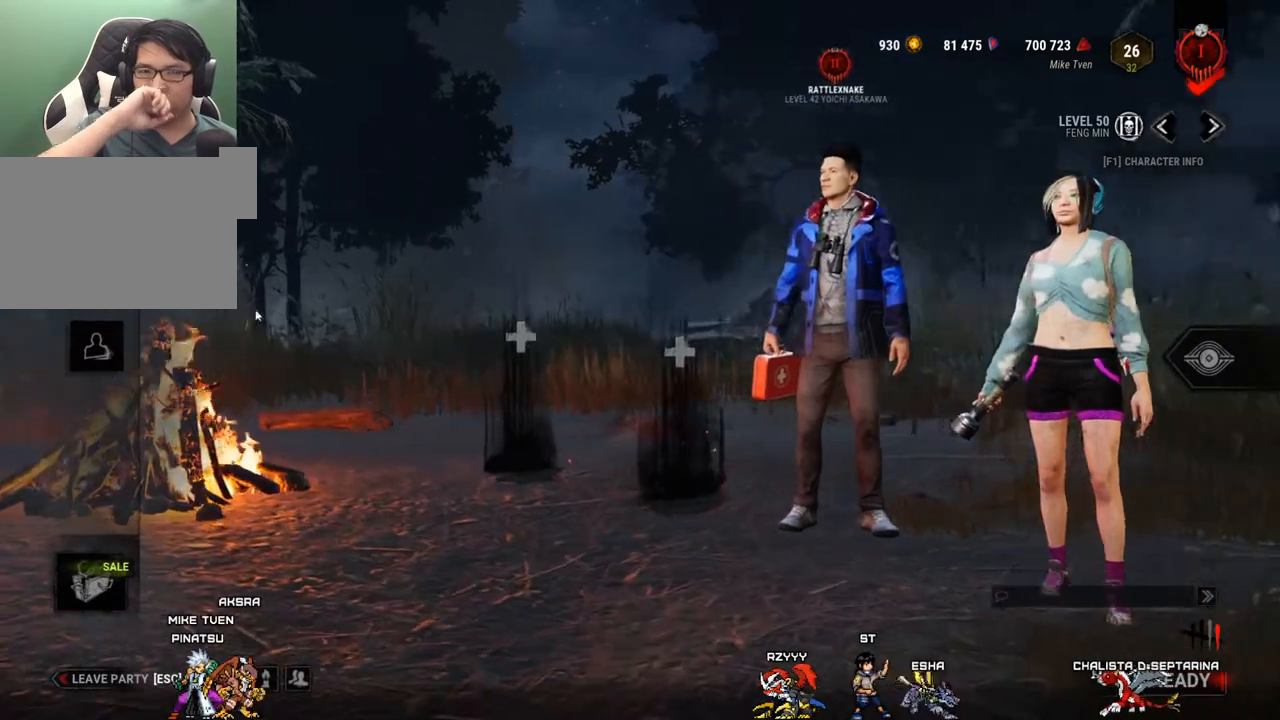
{"keys": [], "mouse": [], "mouse_move": "up-left", "events": []}
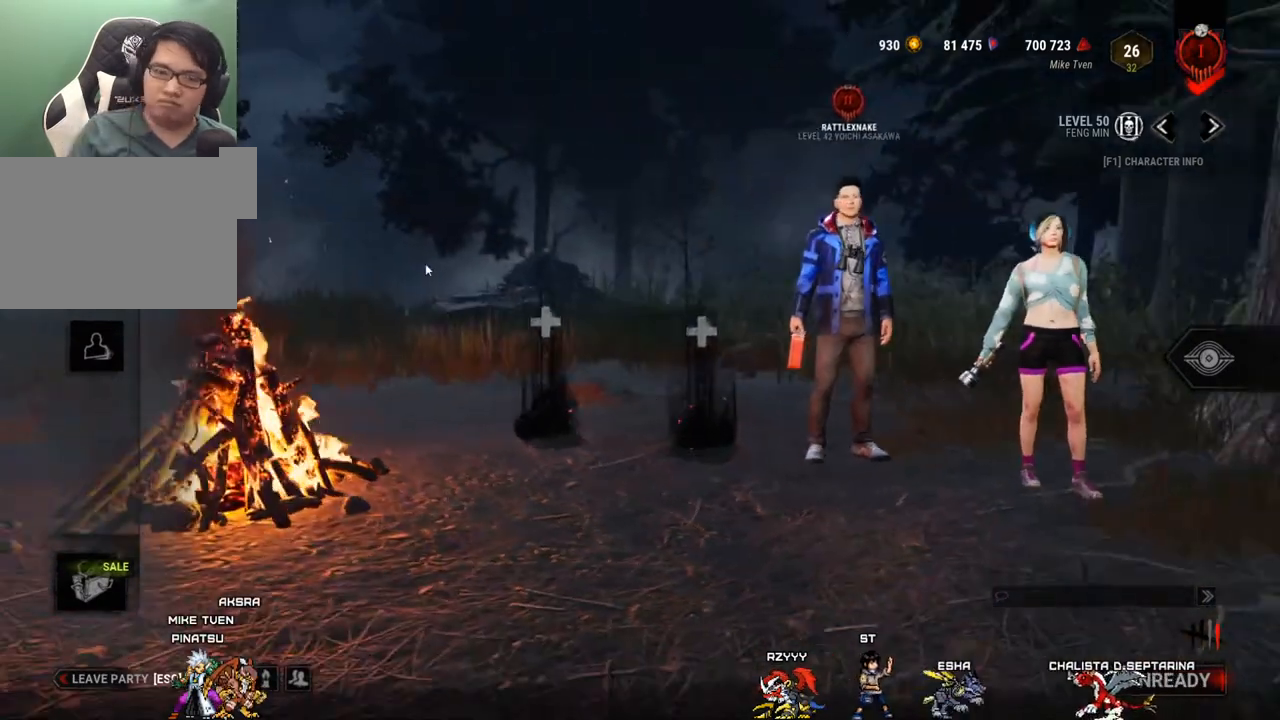
{"keys": [], "mouse": [], "mouse_move": "down", "events": []}
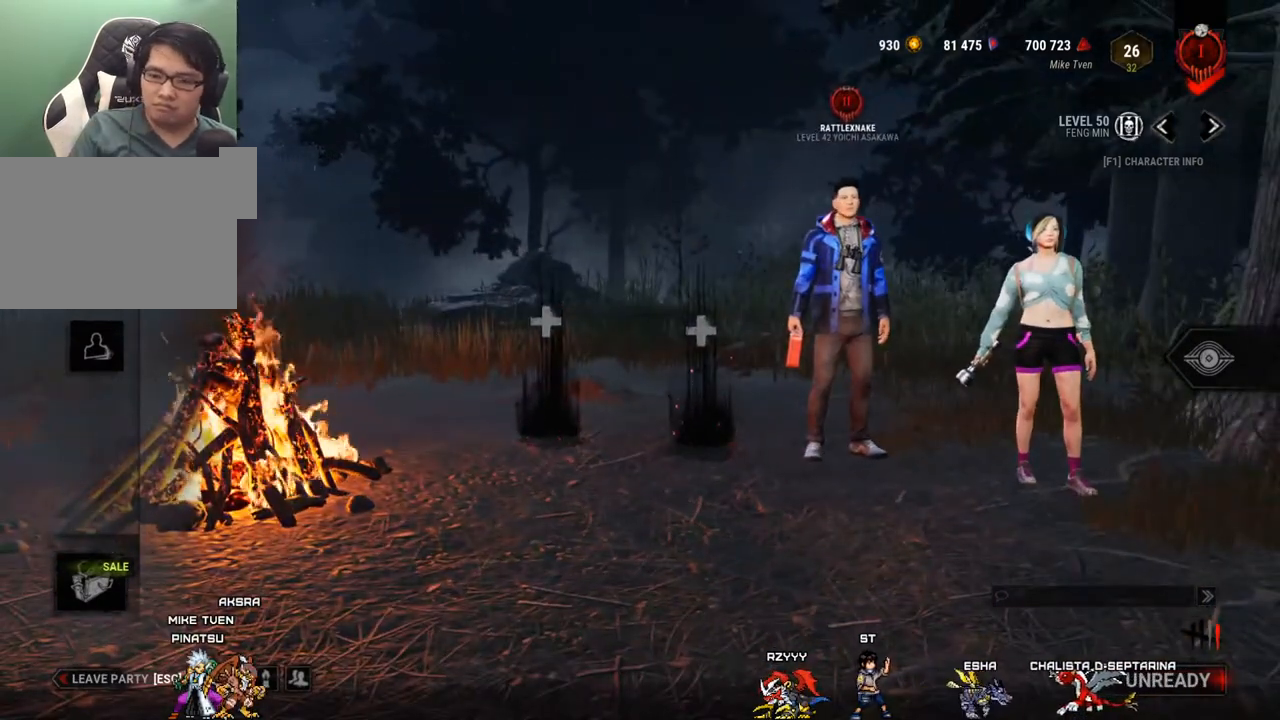
{"keys": [], "mouse": [], "mouse_move": "down-left", "events": []}
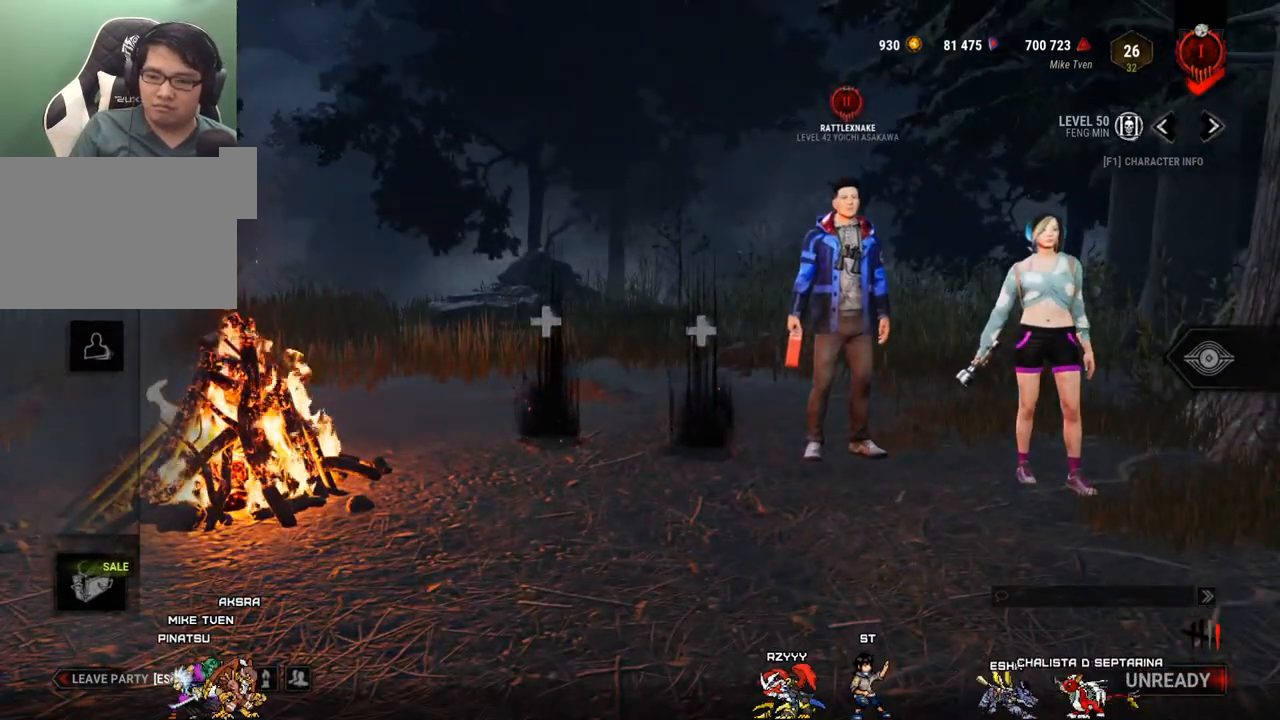
{"keys": [], "mouse": [], "mouse_move": "still", "events": [[383, "mouse_left", "down"], [467, "mouse_left", "up"]]}
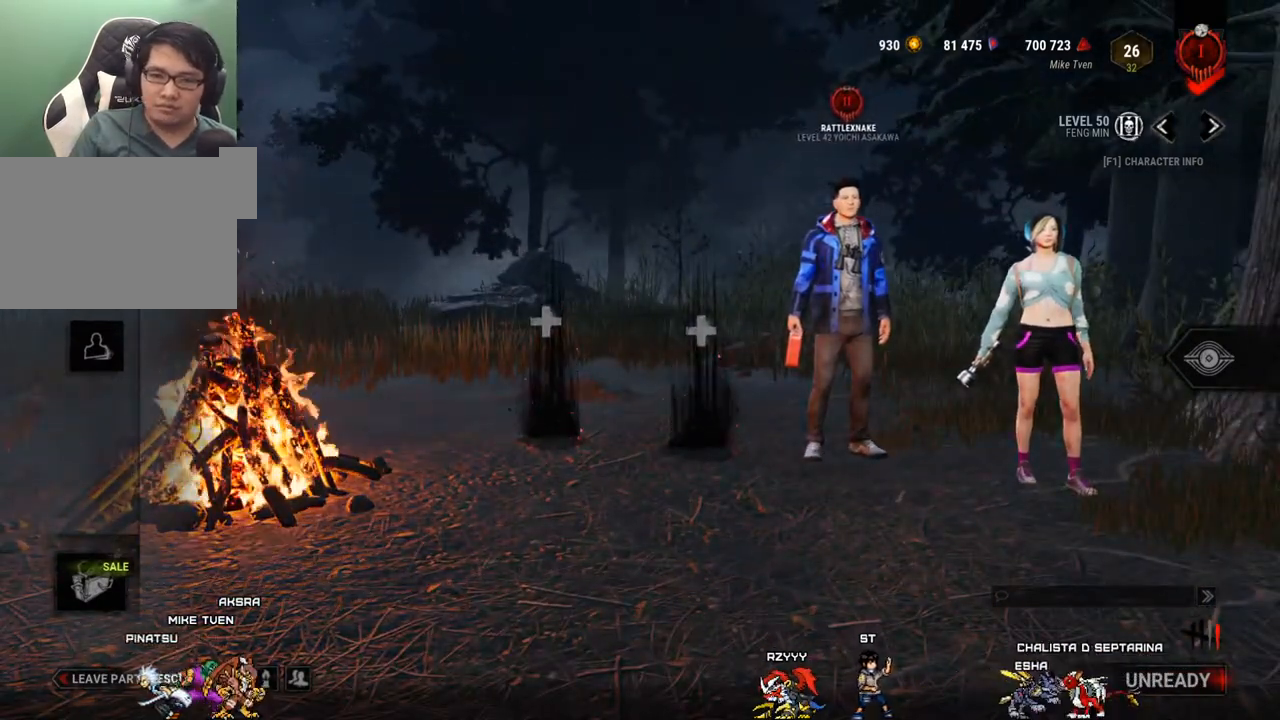
{"keys": [], "mouse": ["left"], "mouse_move": "up", "events": [[483, "mouse_left", "down"]]}
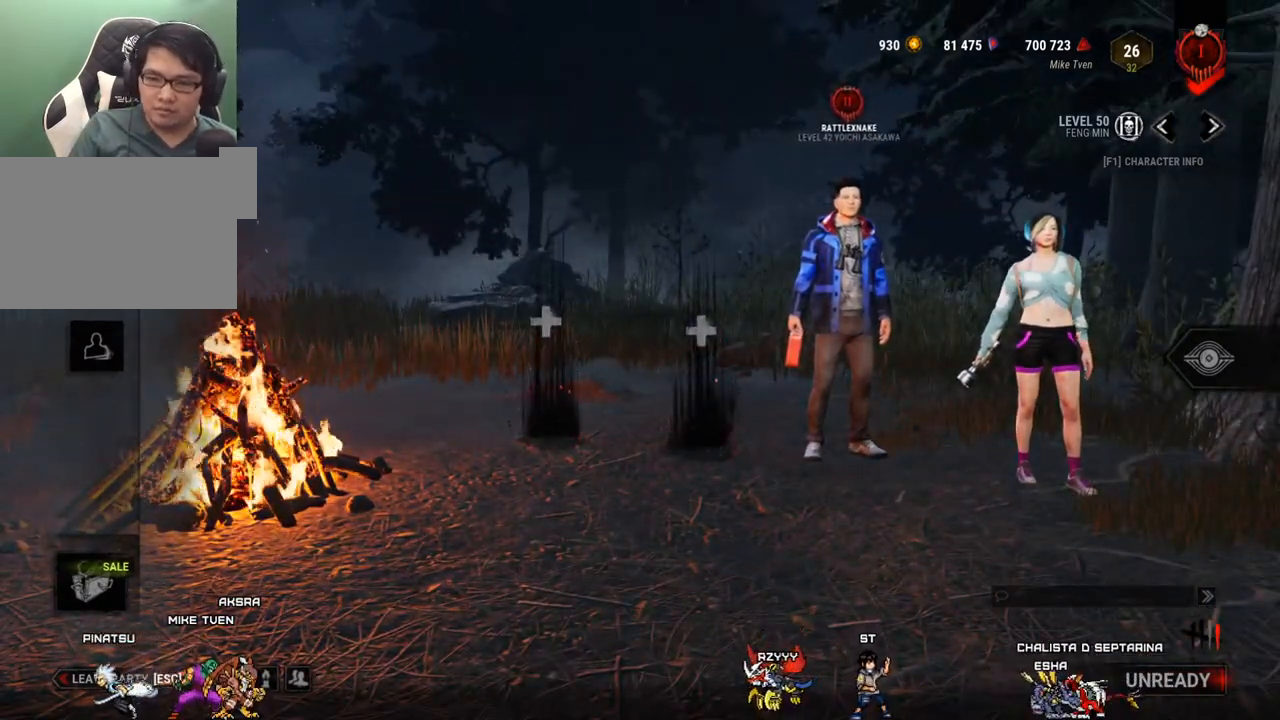
{"keys": [], "mouse": [], "mouse_move": "right", "events": [[133, "mouse_left", "up"]]}
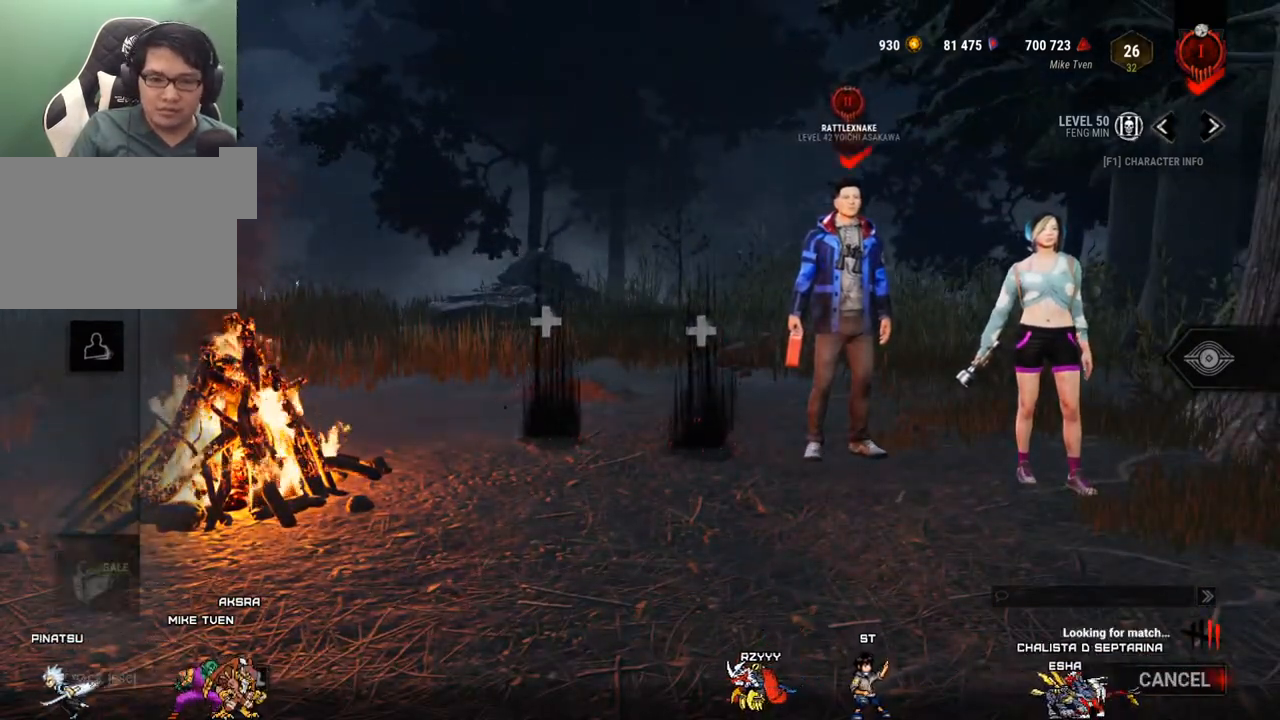
{"keys": [], "mouse": [], "mouse_move": "up-right", "events": []}
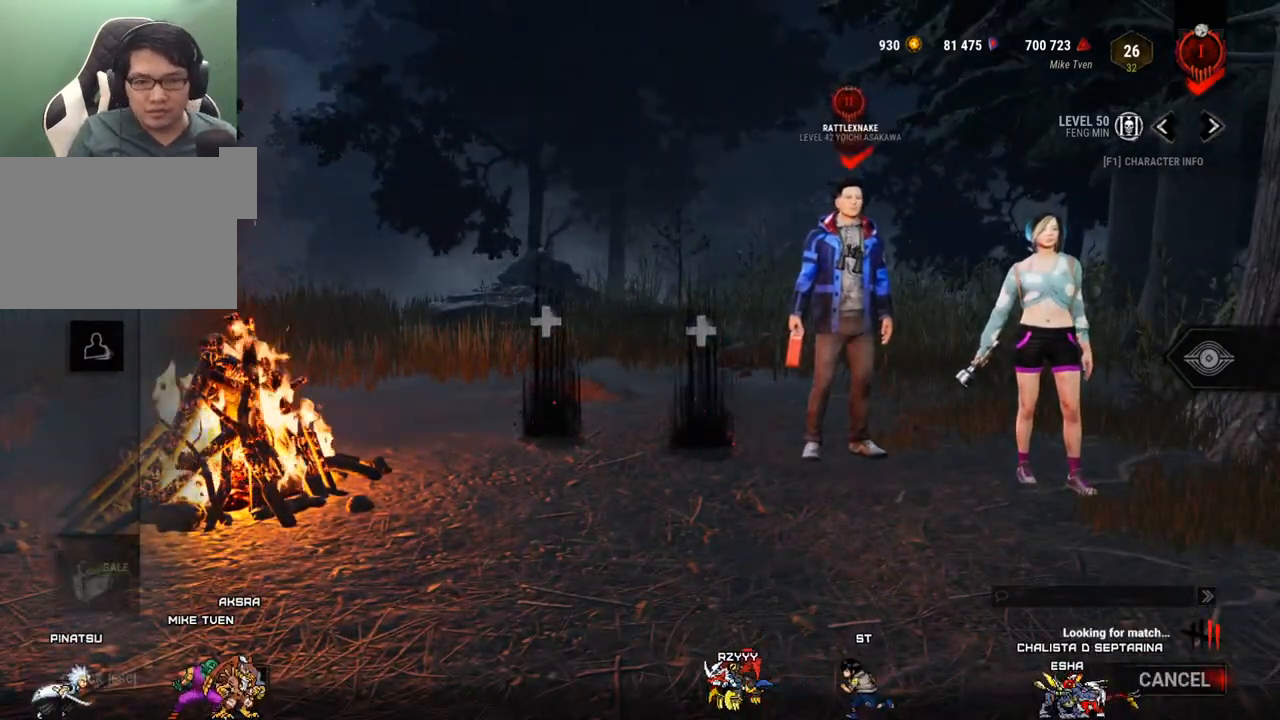
{"keys": [], "mouse": [], "mouse_move": "still", "events": [[150, "mouse_left", "down"], [250, "mouse_left", "up"]]}